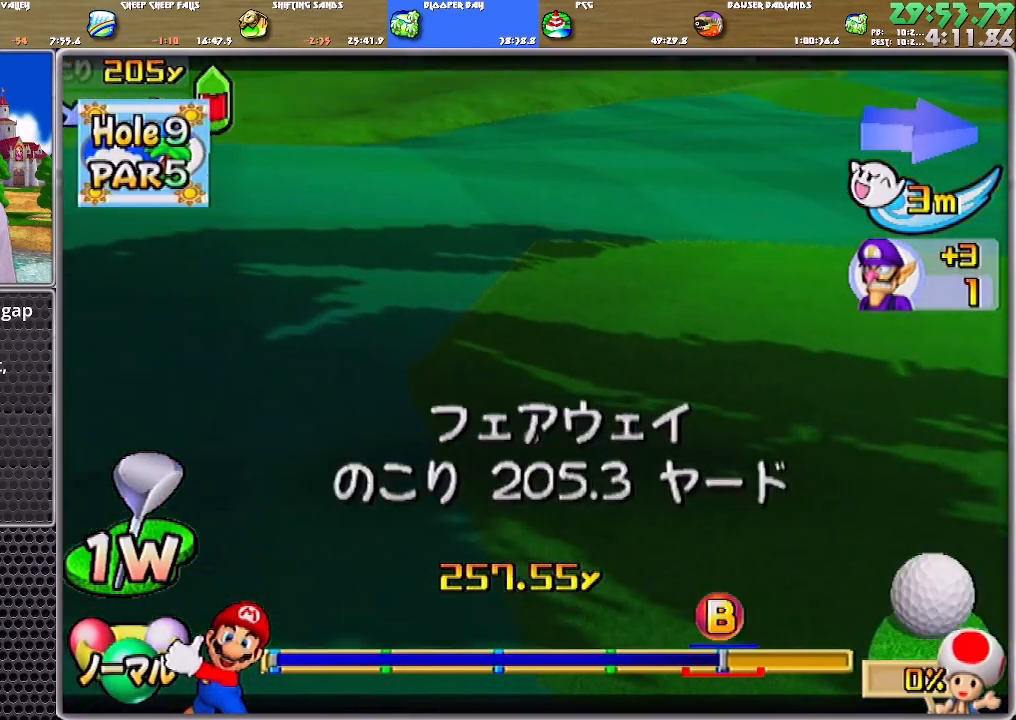
Gameplay with a controller (Nintendo layout); each line is a JSON object with the inputs held at the frame after it. "events" lists button and stick changes between this image and that frame as [ms after this image, input, new state], when the widget could be followed in between. Not read: L2 L3 R2 R3 SELECT START Z.
{"buttons": ["A"], "left_stick": "center", "right_stick": "center", "events": [[150, "A", "up"], [217, "A", "down"], [283, "A", "up"], [350, "A", "down"], [384, "A", "up"], [450, "A", "down"]]}
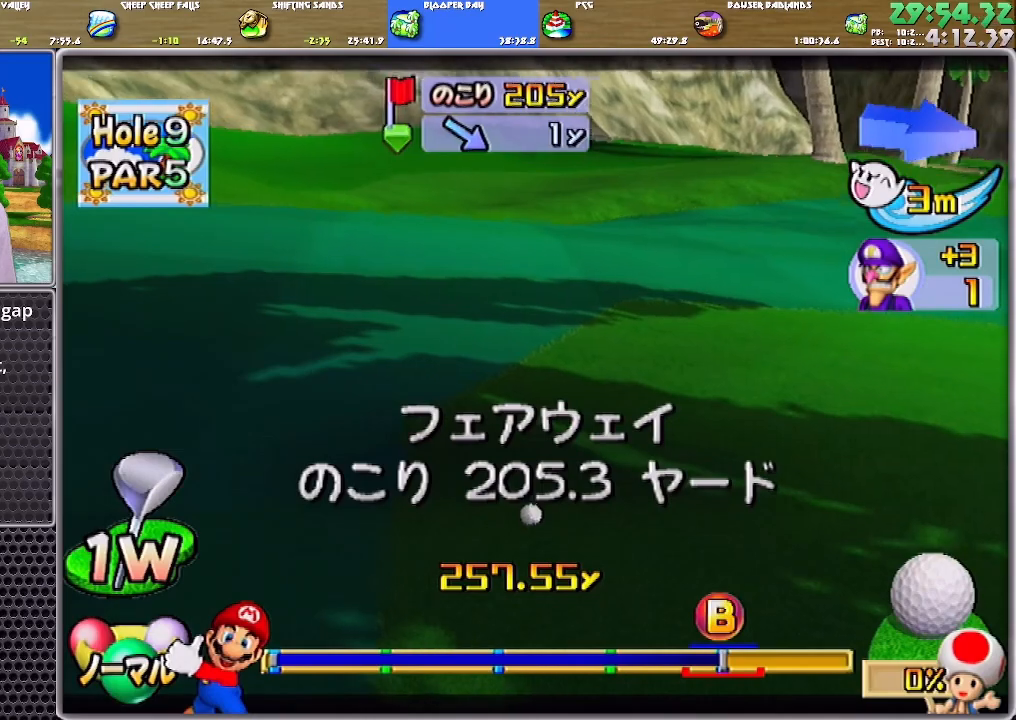
{"buttons": ["DPAD_DOWN"], "left_stick": "center", "right_stick": "center", "events": [[17, "A", "up"], [50, "A", "down"], [84, "A", "up"], [151, "DPAD_DOWN", "down"]]}
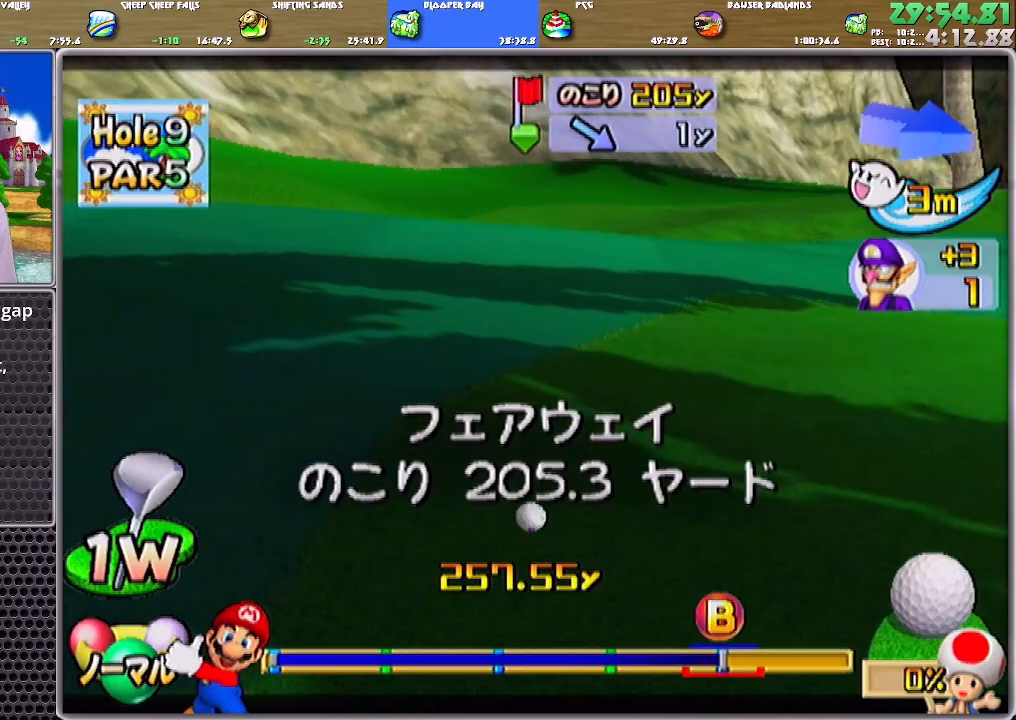
{"buttons": ["DPAD_DOWN"], "left_stick": "center", "right_stick": "center", "events": []}
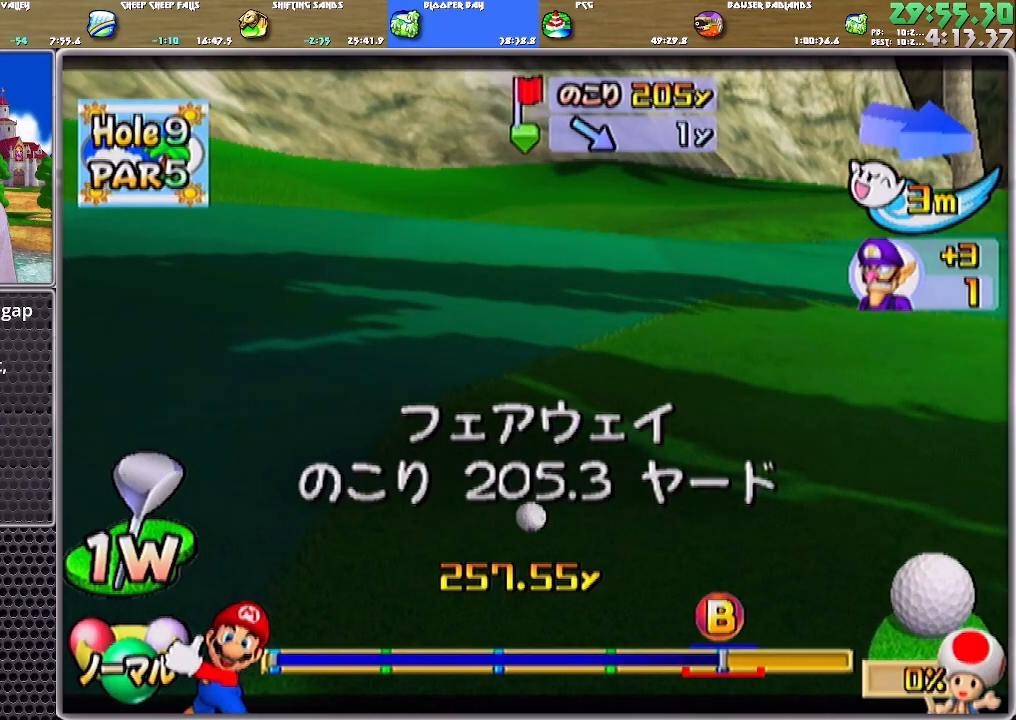
{"buttons": ["DPAD_DOWN"], "left_stick": "center", "right_stick": "center", "events": []}
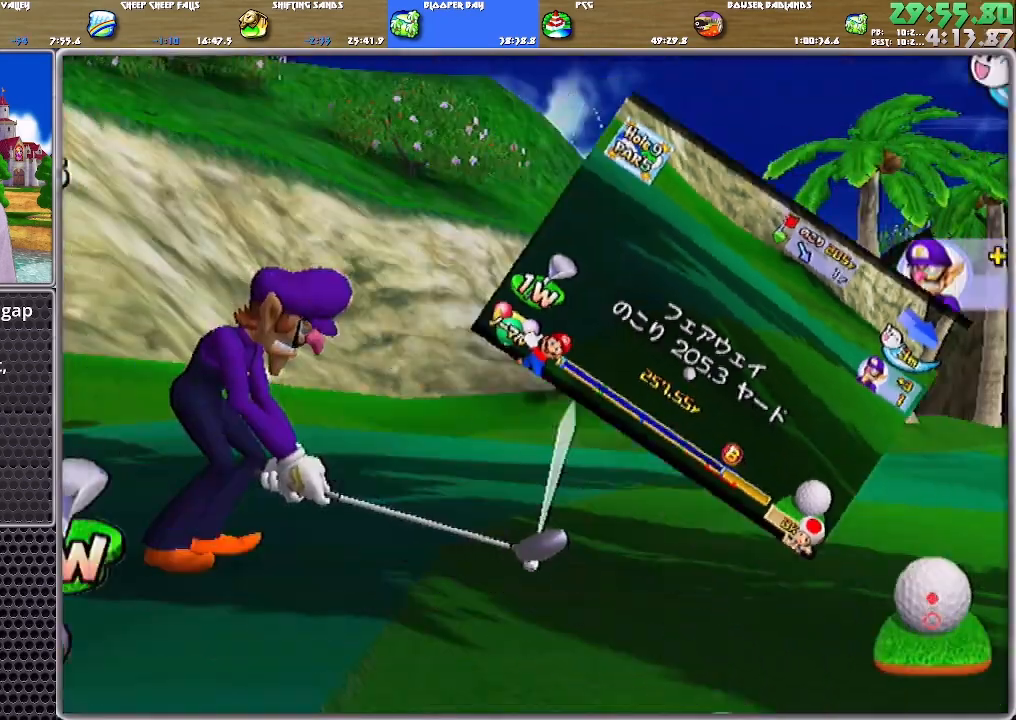
{"buttons": [], "left_stick": "left", "right_stick": "center", "events": [[167, "DPAD_DOWN", "up"], [167, "X", "down"], [267, "X", "up"], [367, "left_stick", "left"]]}
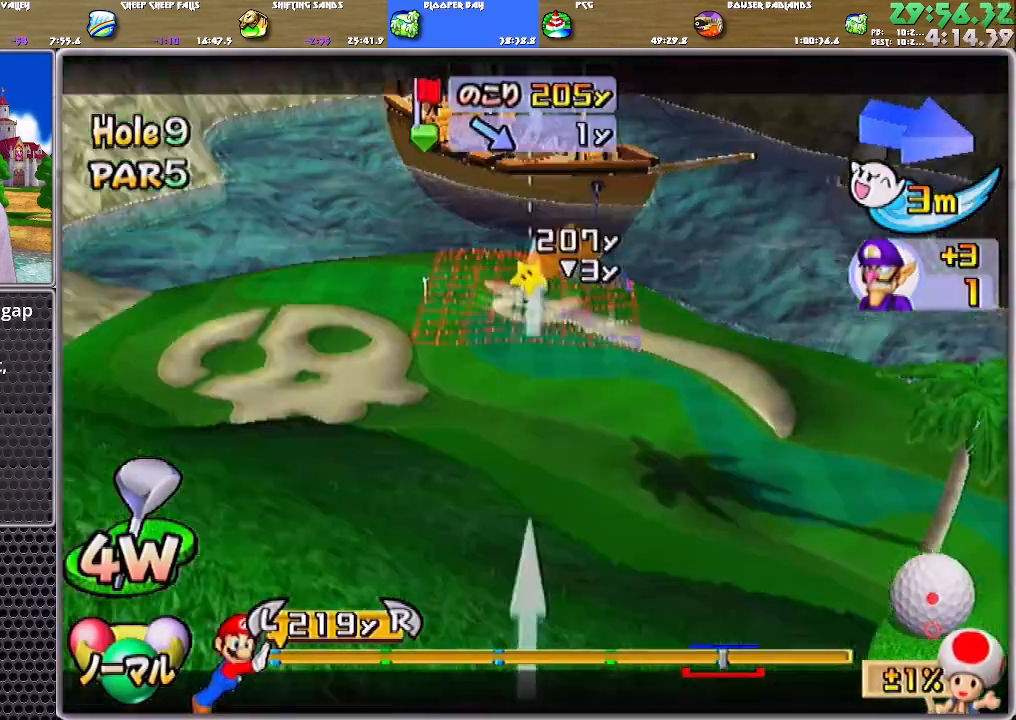
{"buttons": [], "left_stick": "left", "right_stick": "center", "events": [[167, "left_stick", "center"], [300, "left_stick", "left"]]}
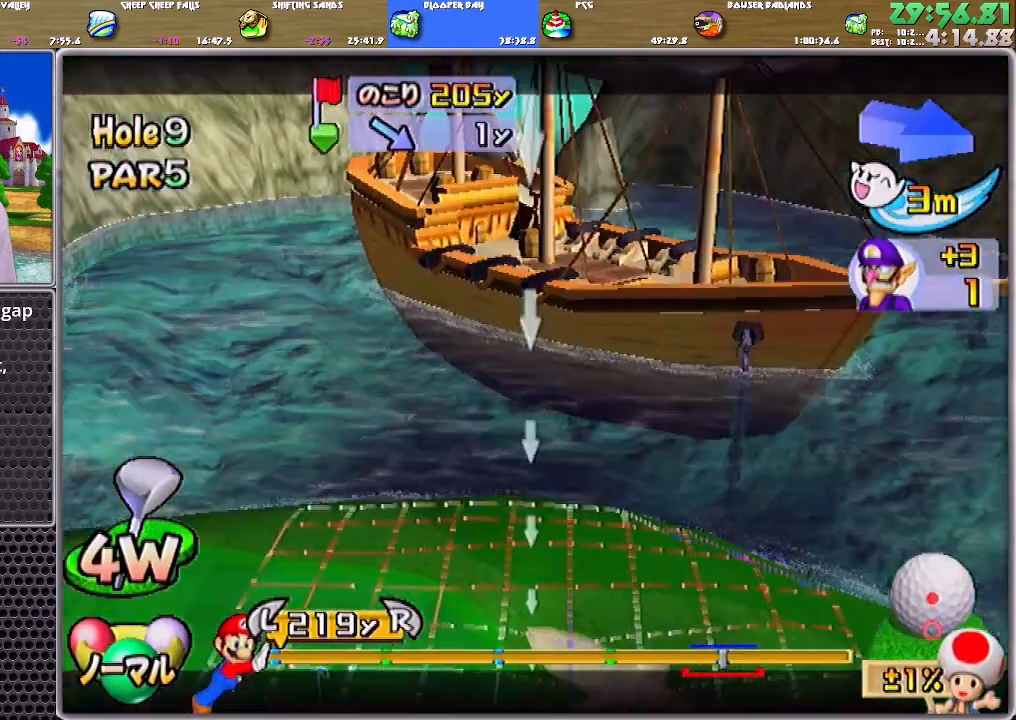
{"buttons": [], "left_stick": "center", "right_stick": "center", "events": [[367, "left_stick", "center"]]}
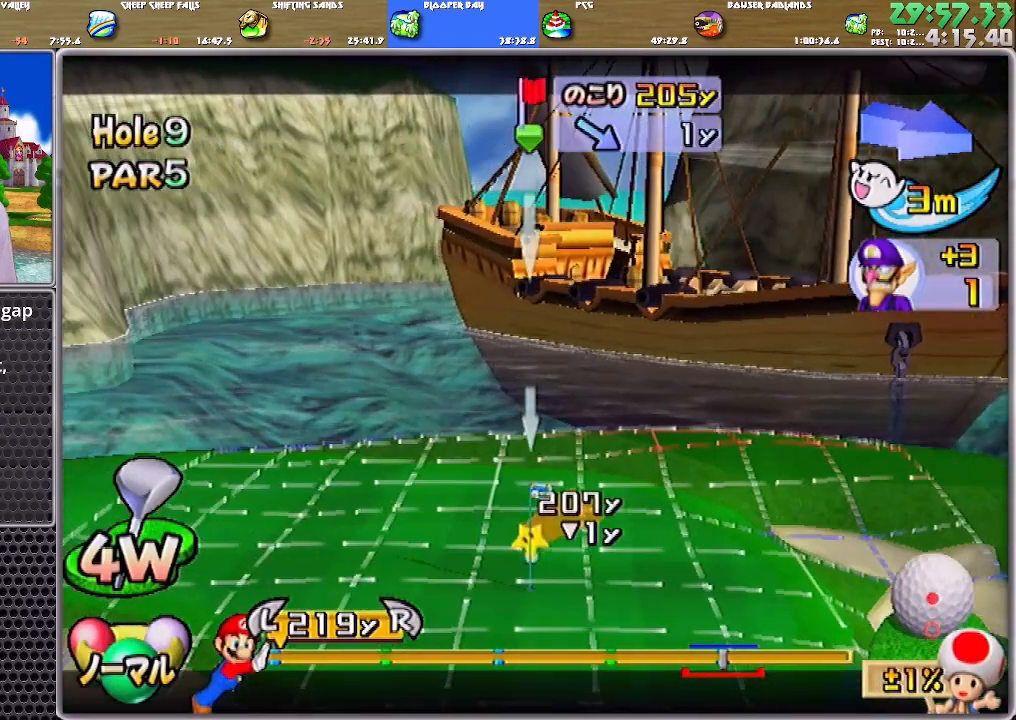
{"buttons": [], "left_stick": "down", "right_stick": "center", "events": [[33, "left_stick", "left"], [133, "left_stick", "center"], [233, "A", "down"], [267, "A", "up"], [333, "A", "down"], [367, "left_stick", "down"], [400, "A", "up"]]}
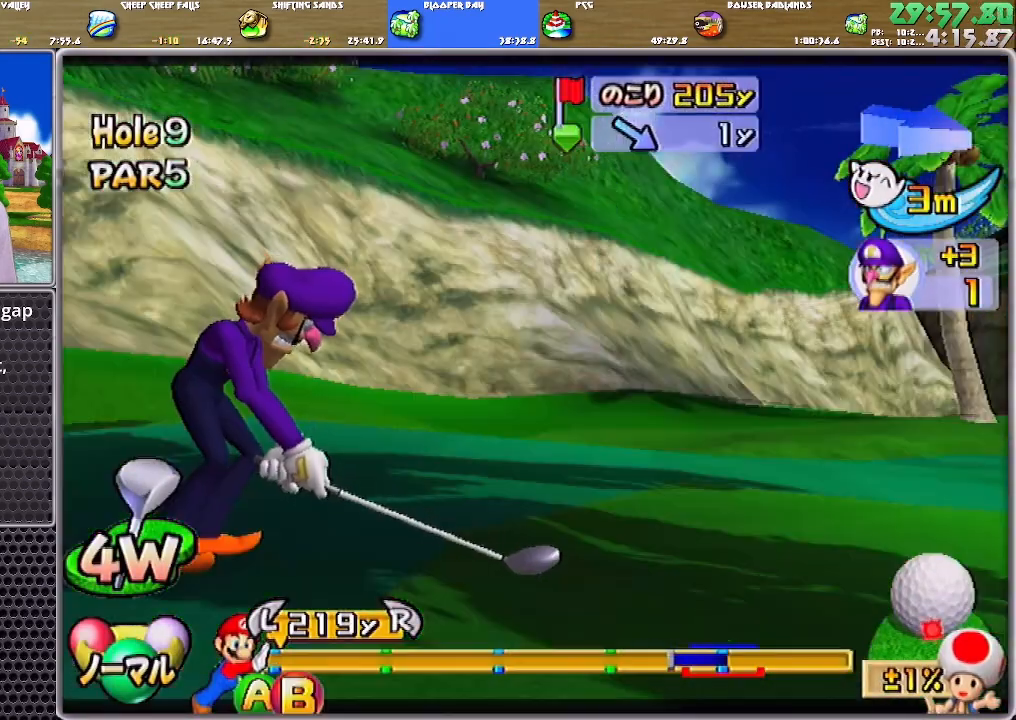
{"buttons": [], "left_stick": "down", "right_stick": "center", "events": []}
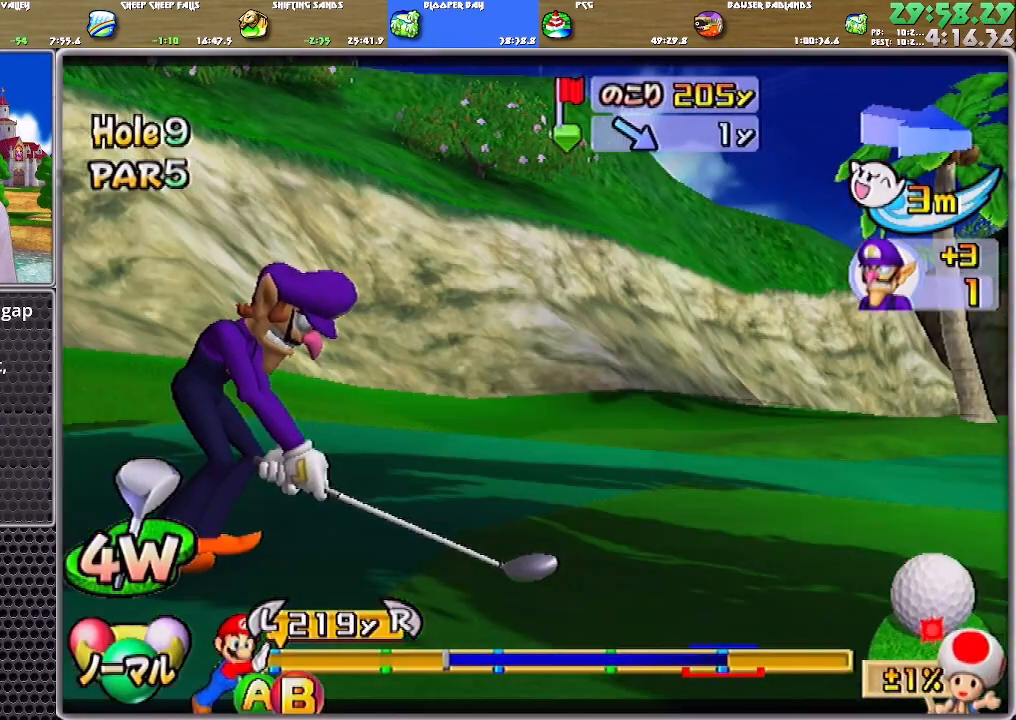
{"buttons": [], "left_stick": "down", "right_stick": "center", "events": [[333, "B", "down"], [500, "B", "up"]]}
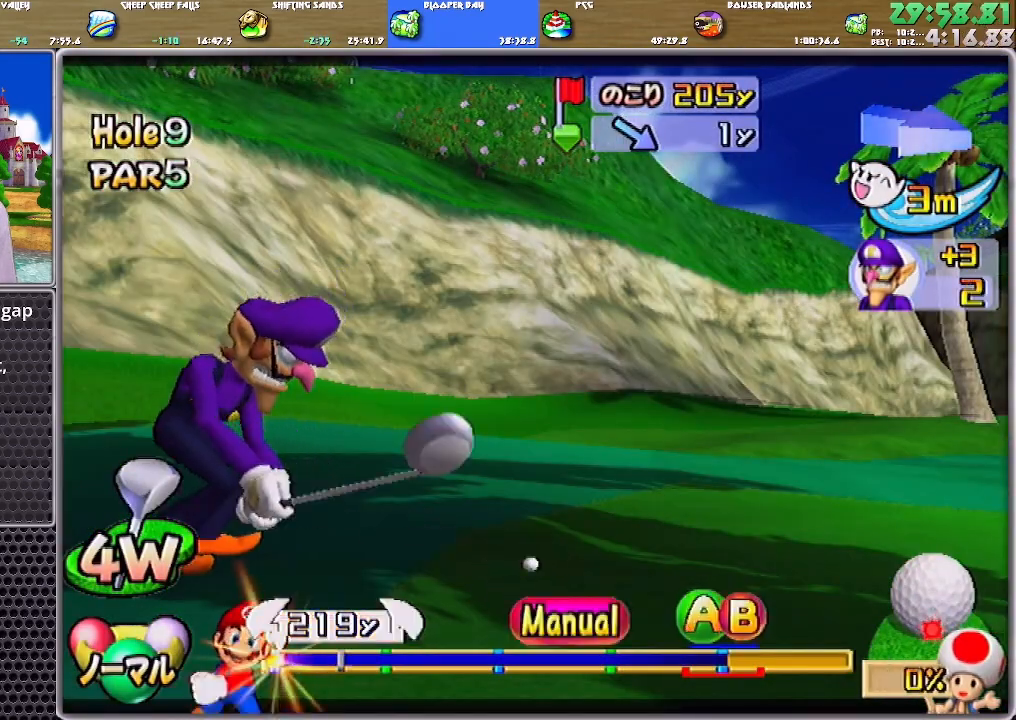
{"buttons": [], "left_stick": "down", "right_stick": "center", "events": []}
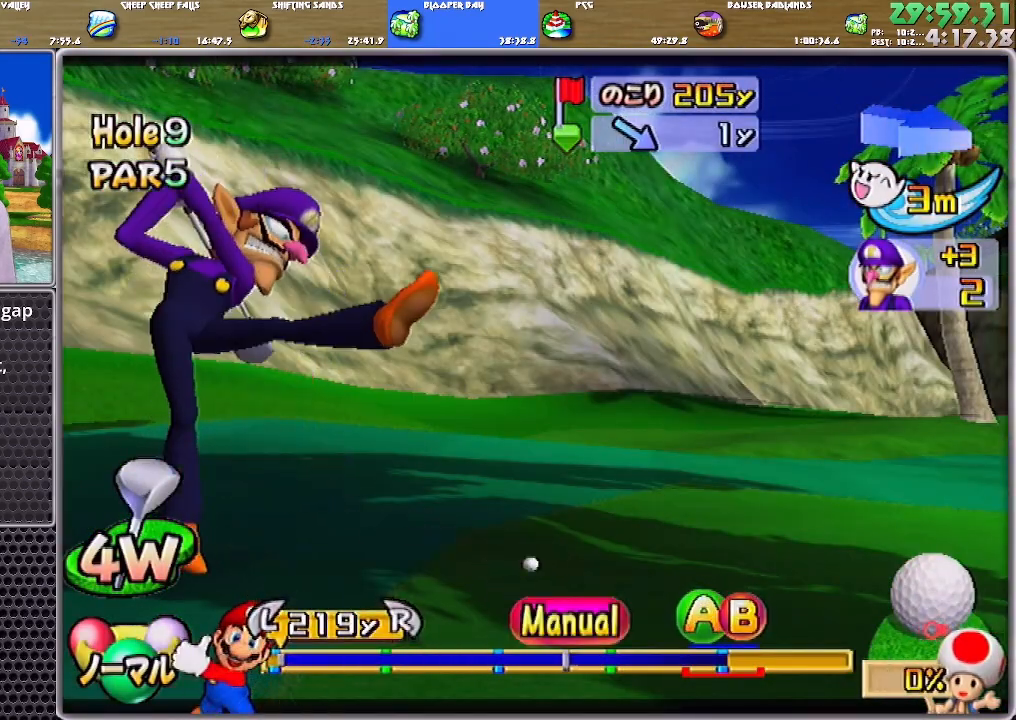
{"buttons": [], "left_stick": "down", "right_stick": "center", "events": [[300, "B", "down"], [467, "B", "up"]]}
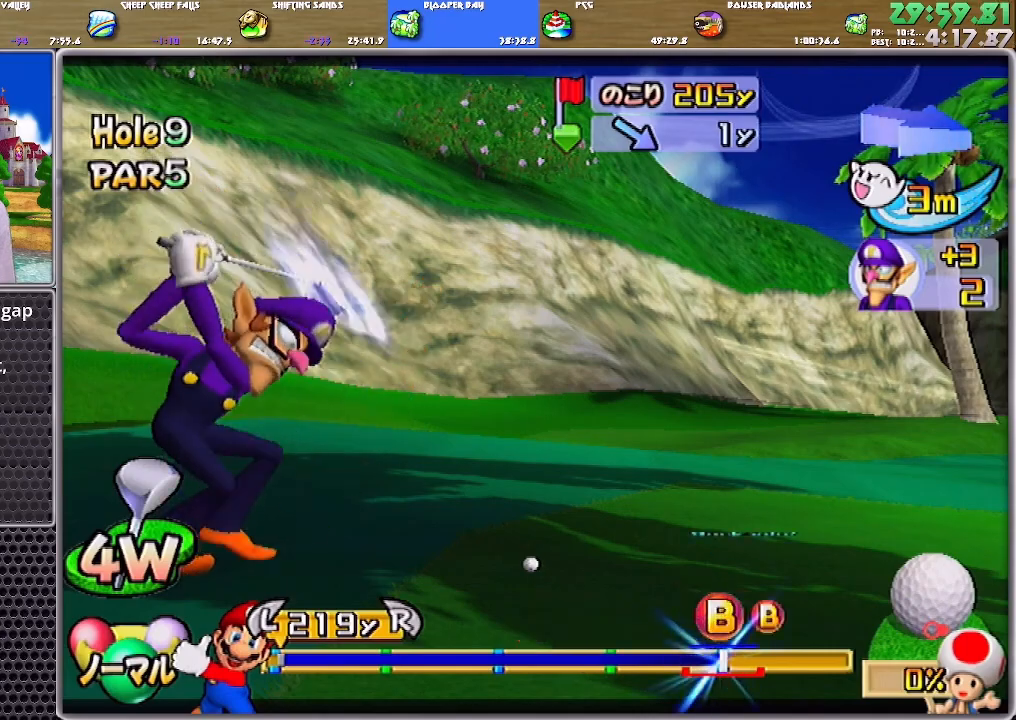
{"buttons": [], "left_stick": "down", "right_stick": "center", "events": [[34, "B", "down"], [67, "B", "up"]]}
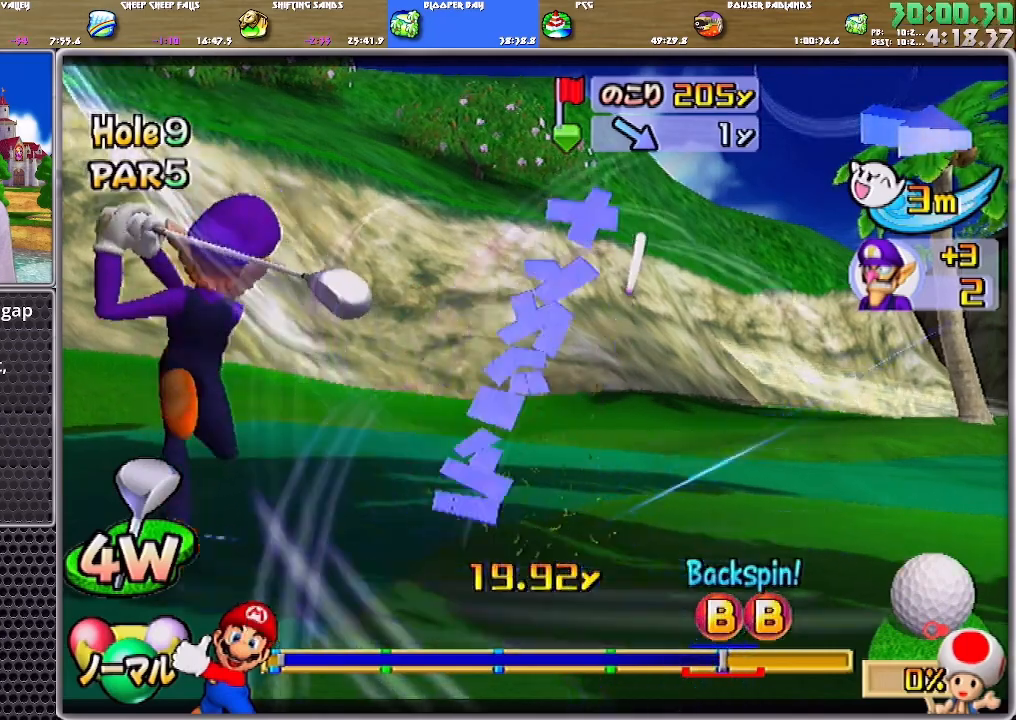
{"buttons": [], "left_stick": "down", "right_stick": "center", "events": []}
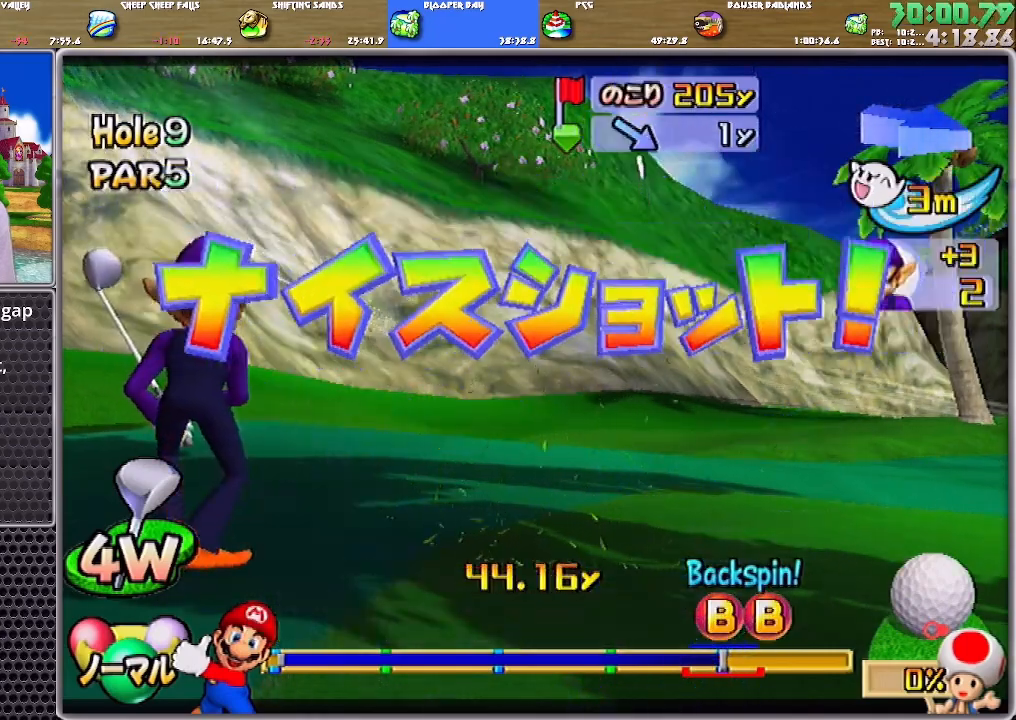
{"buttons": [], "left_stick": "down-right", "right_stick": "center", "events": [[267, "left_stick", "down-right"]]}
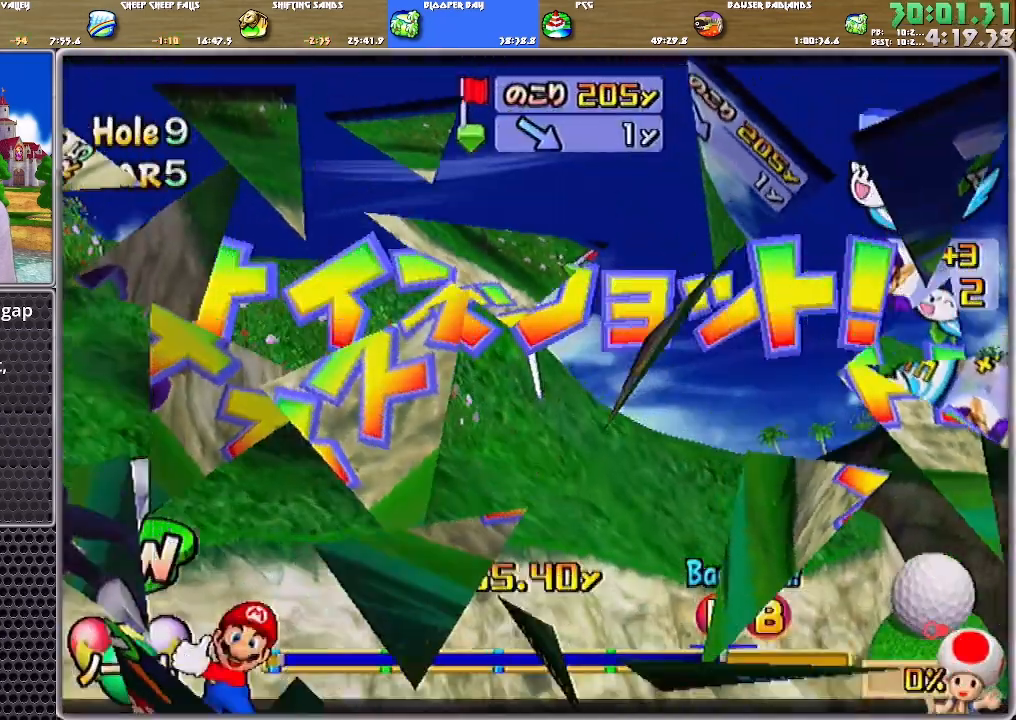
{"buttons": [], "left_stick": "up-right", "right_stick": "center", "events": [[133, "left_stick", "right"], [233, "left_stick", "up-right"]]}
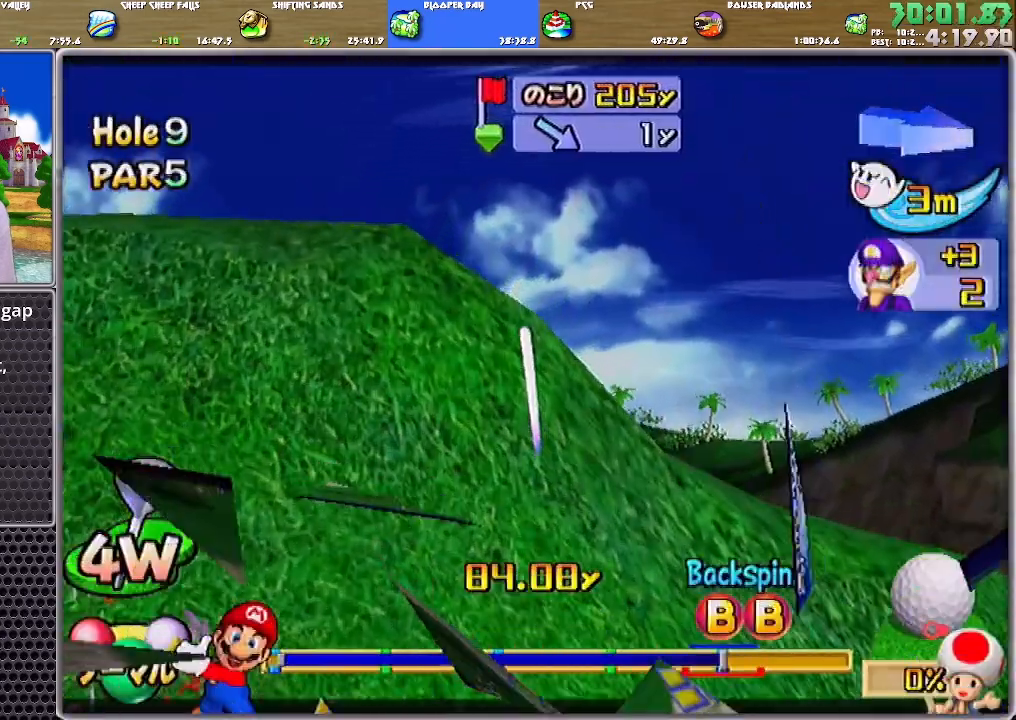
{"buttons": [], "left_stick": "down-right", "right_stick": "center", "events": [[334, "left_stick", "right"], [467, "left_stick", "down-right"]]}
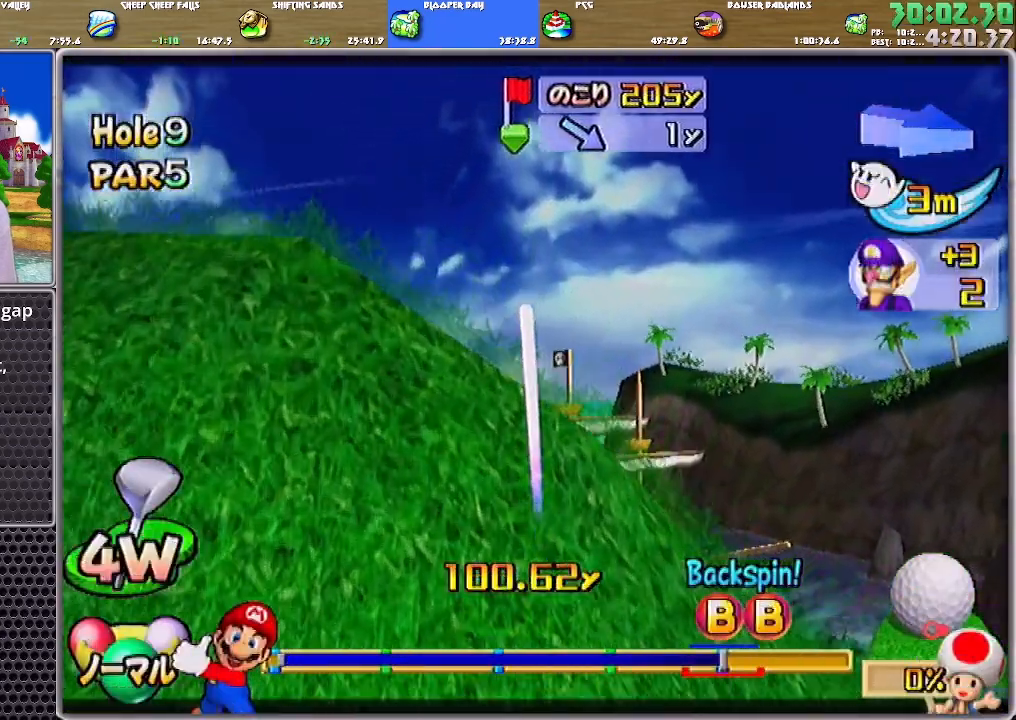
{"buttons": [], "left_stick": "down-right", "right_stick": "center", "events": []}
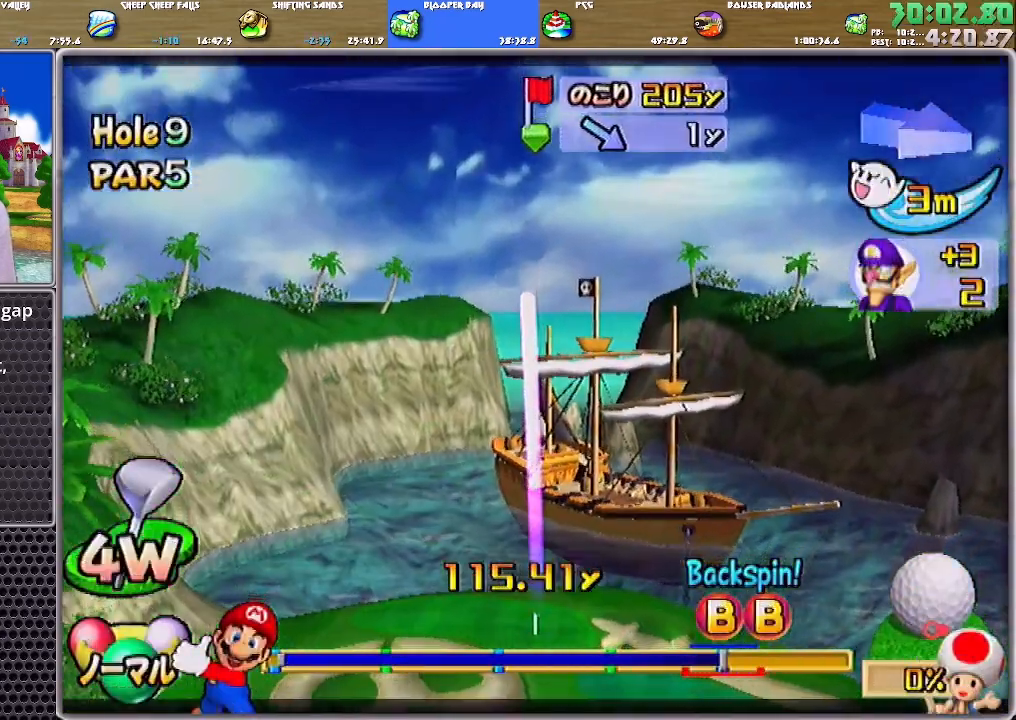
{"buttons": [], "left_stick": "right", "right_stick": "center", "events": [[67, "left_stick", "right"]]}
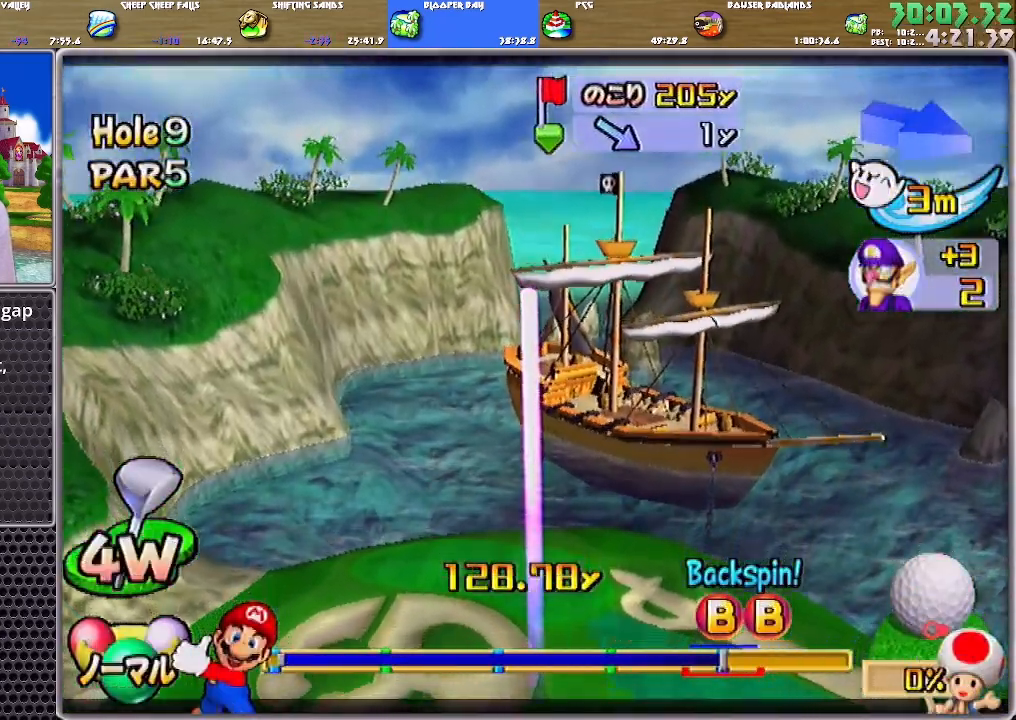
{"buttons": [], "left_stick": "right", "right_stick": "center", "events": []}
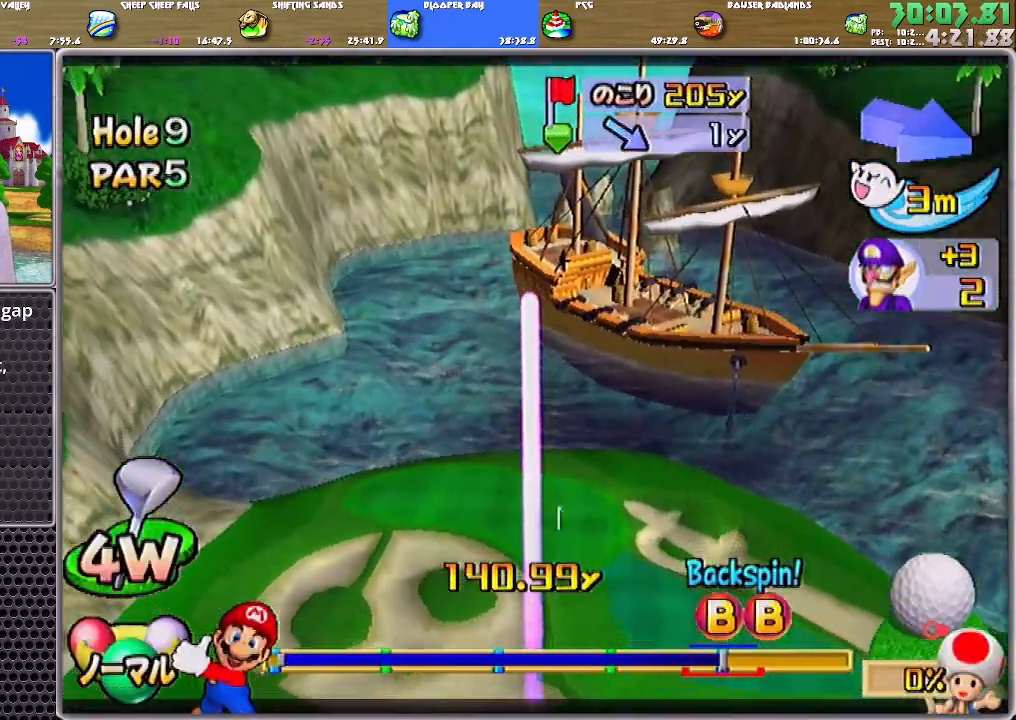
{"buttons": [], "left_stick": "right", "right_stick": "center", "events": []}
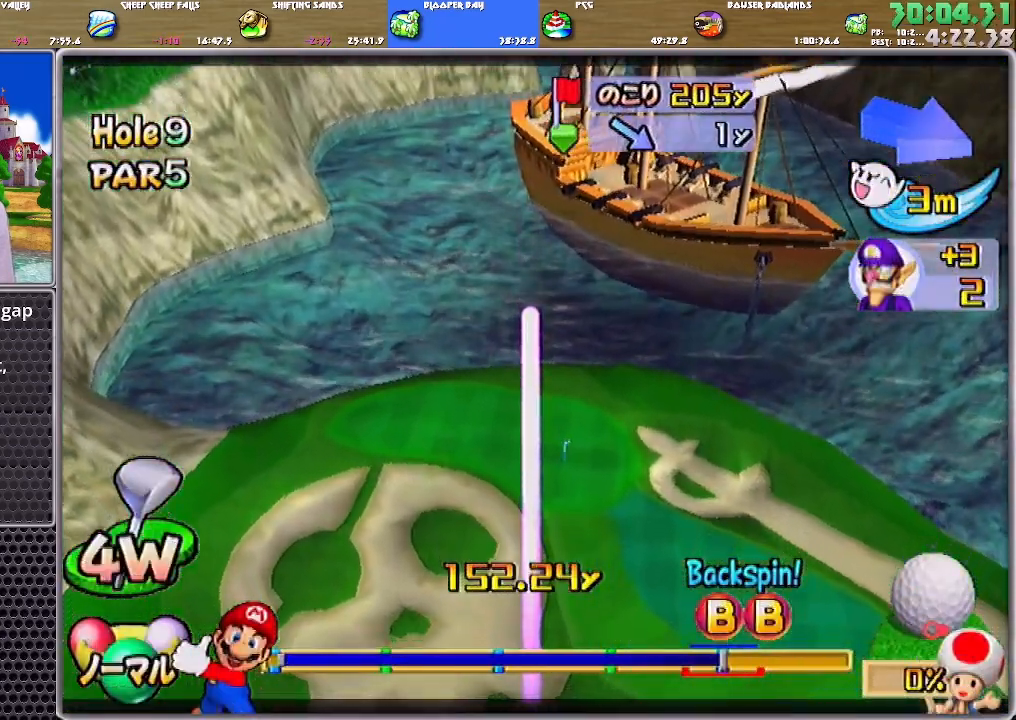
{"buttons": [], "left_stick": "right", "right_stick": "center", "events": []}
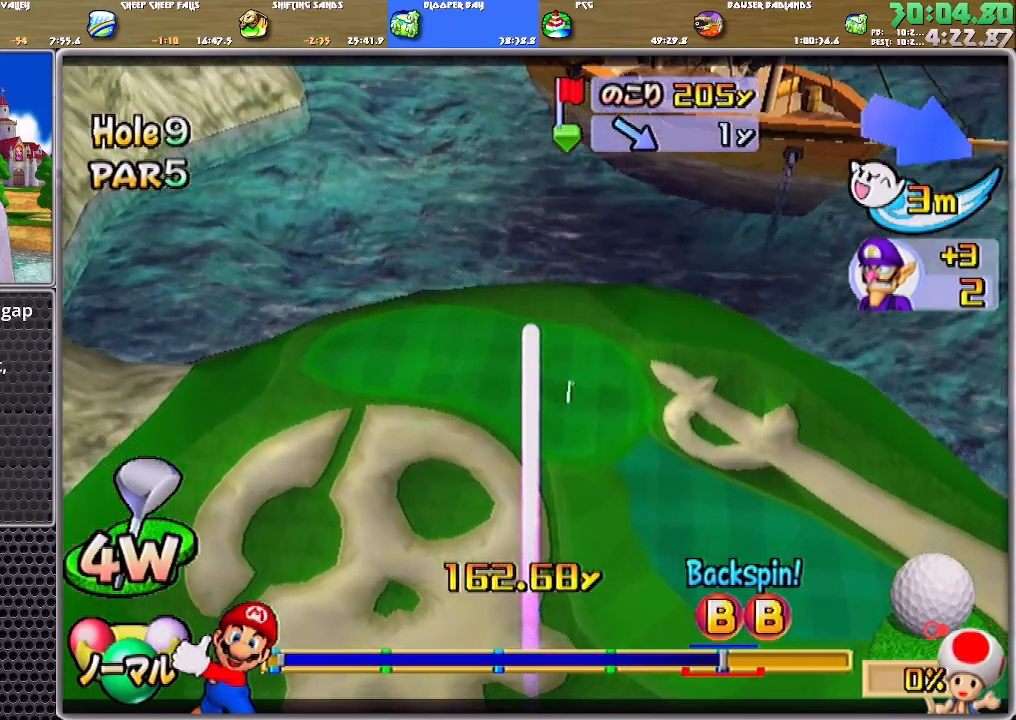
{"buttons": [], "left_stick": "right", "right_stick": "center", "events": []}
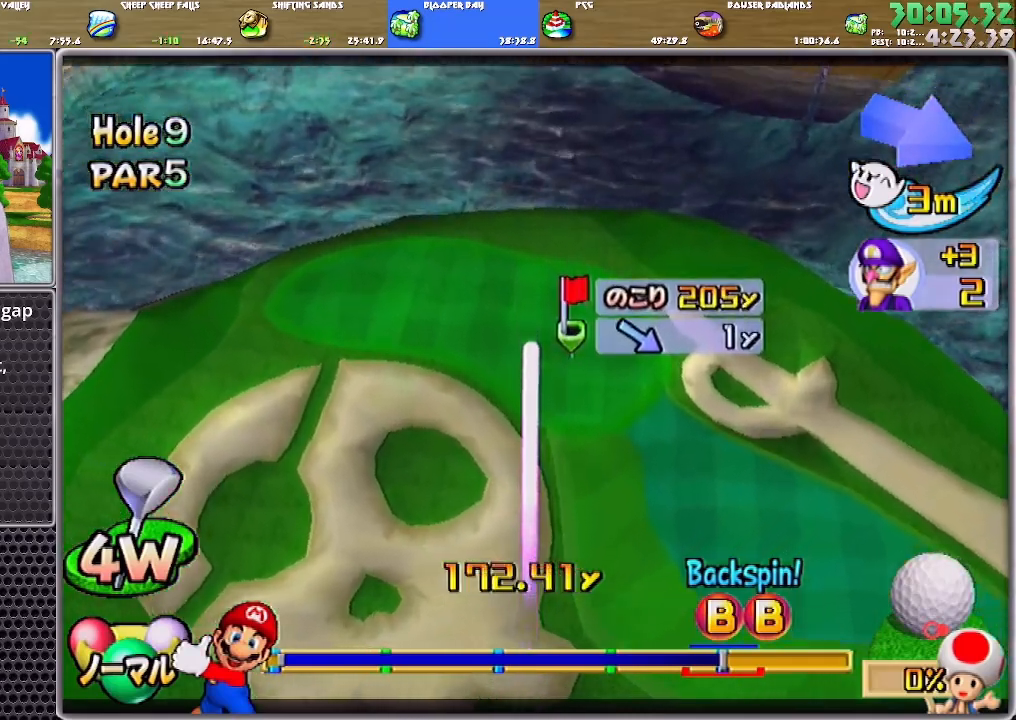
{"buttons": ["A"], "left_stick": "right", "right_stick": "center", "events": [[433, "A", "down"]]}
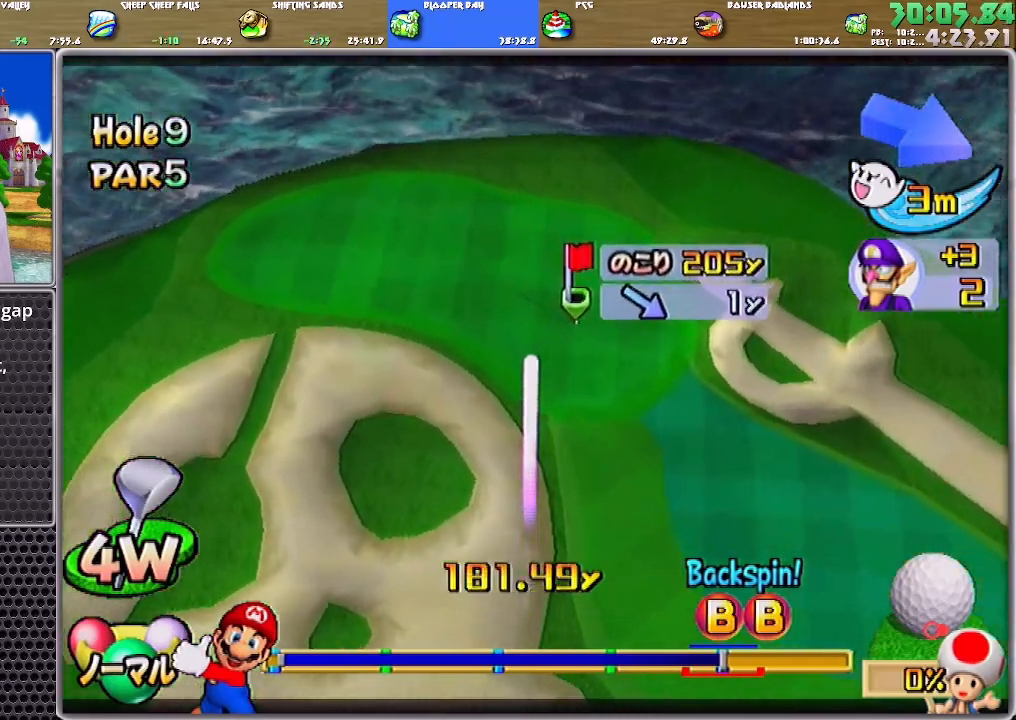
{"buttons": ["A"], "left_stick": "center", "right_stick": "center", "events": [[134, "left_stick", "center"]]}
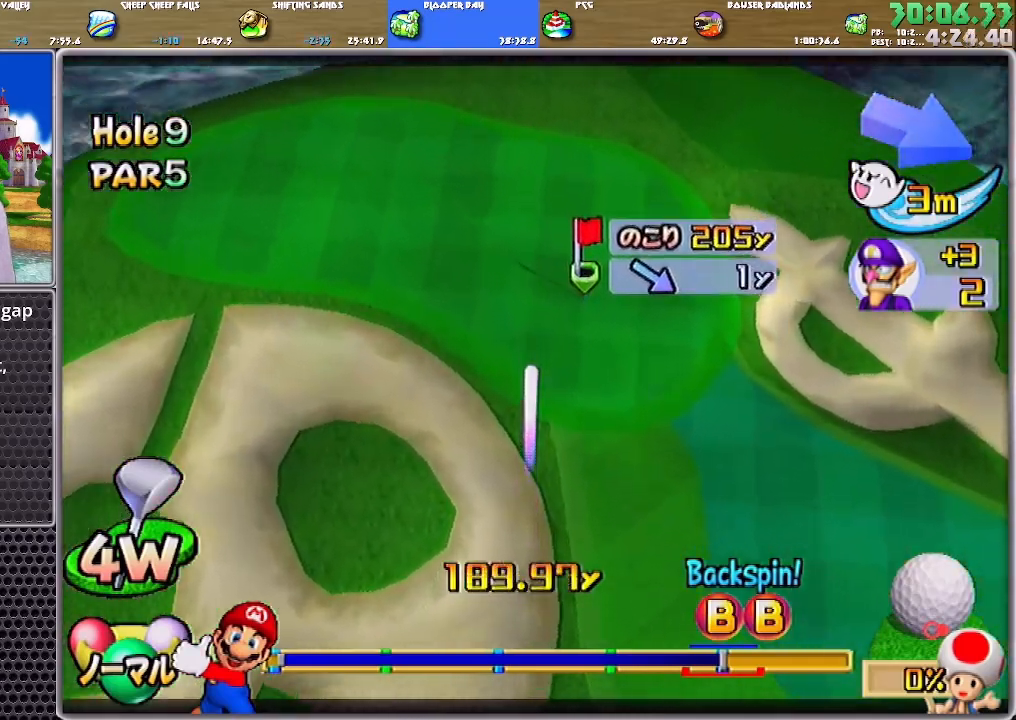
{"buttons": ["A"], "left_stick": "up-left", "right_stick": "center", "events": [[467, "left_stick", "up-left"]]}
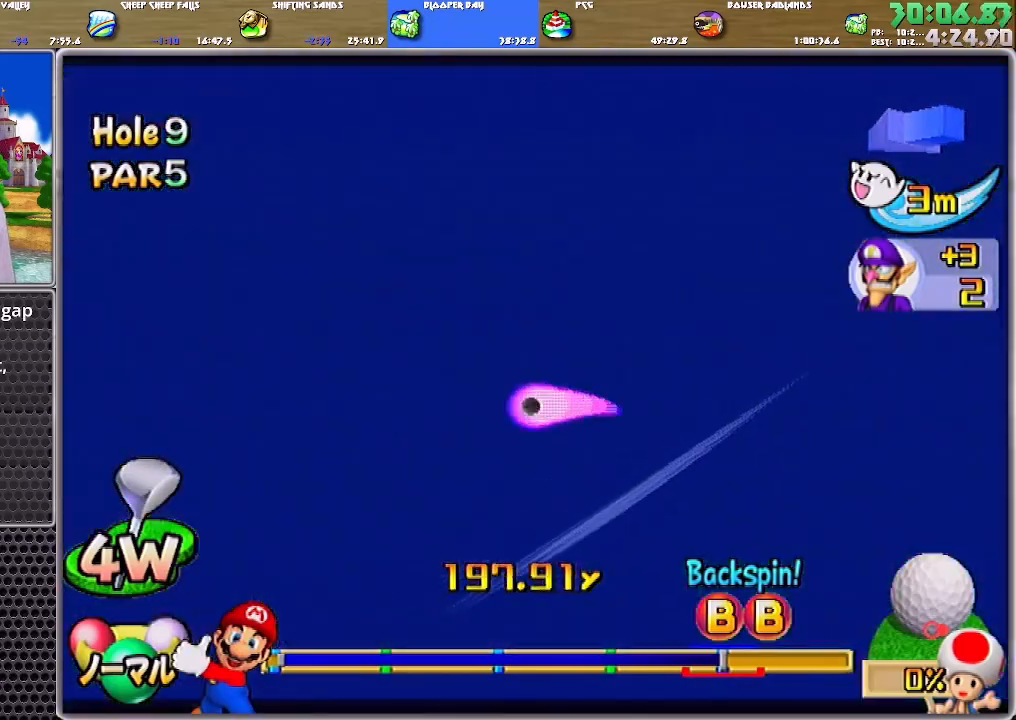
{"buttons": ["A"], "left_stick": "right", "right_stick": "center", "events": [[67, "left_stick", "up"], [167, "left_stick", "up-right"], [334, "left_stick", "right"]]}
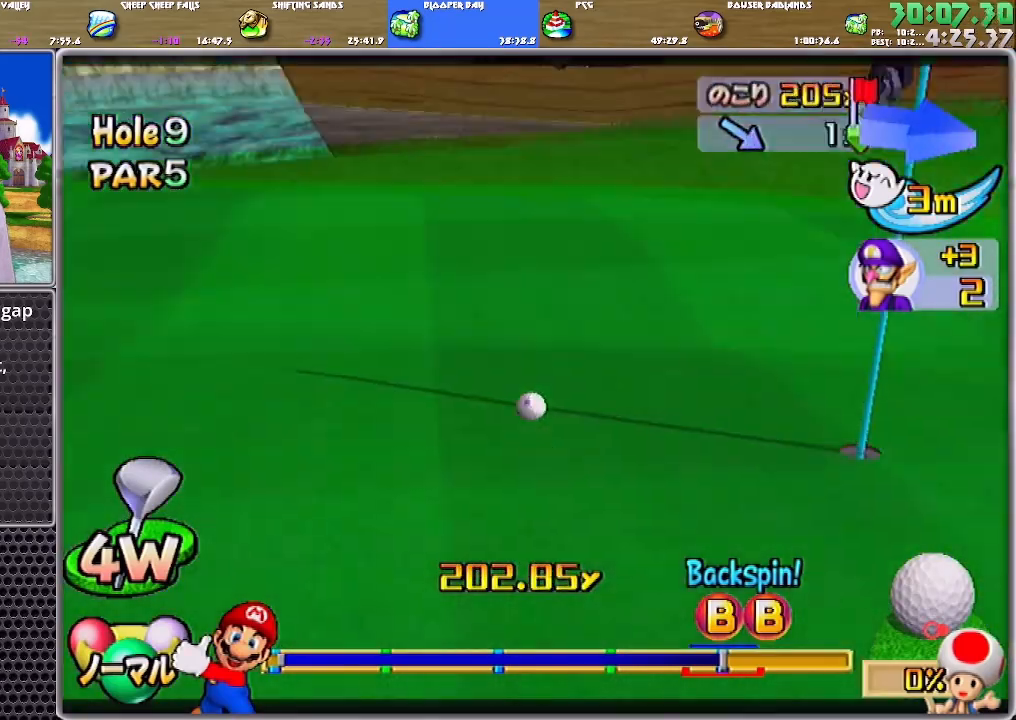
{"buttons": ["A"], "left_stick": "right", "right_stick": "center", "events": []}
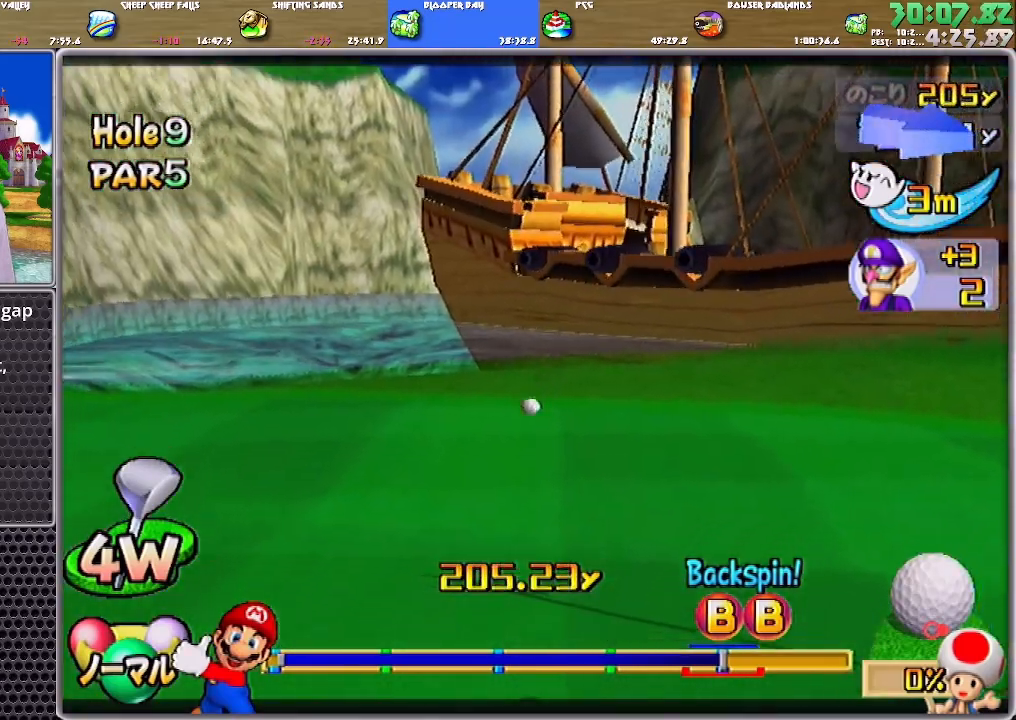
{"buttons": ["A"], "left_stick": "right", "right_stick": "center", "events": []}
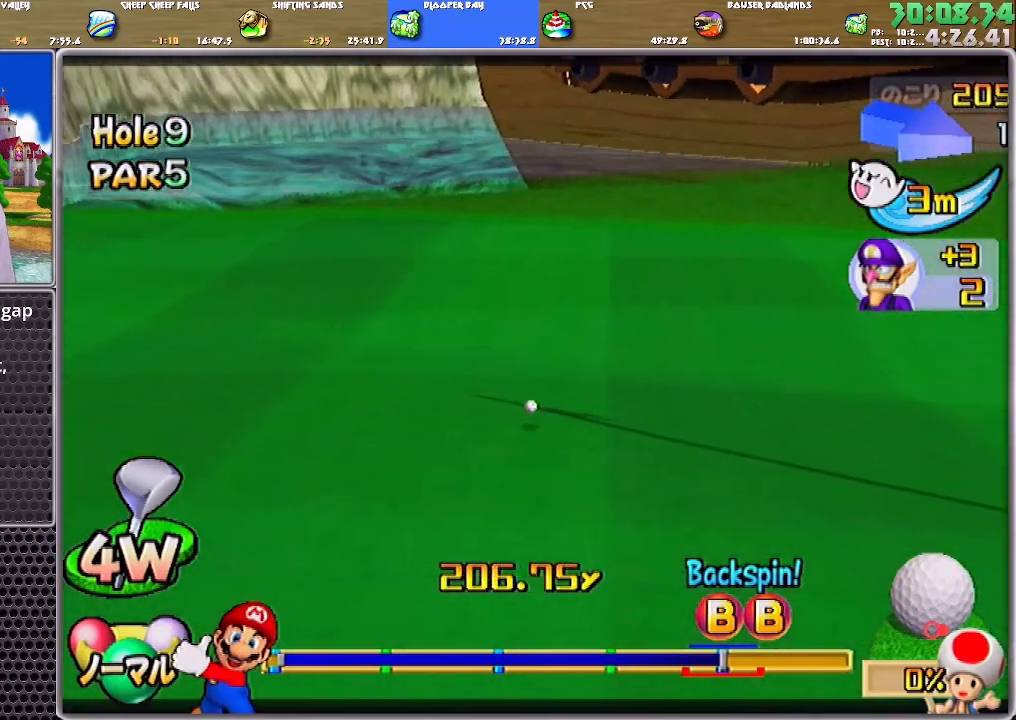
{"buttons": ["A"], "left_stick": "center", "right_stick": "center", "events": [[200, "left_stick", "center"]]}